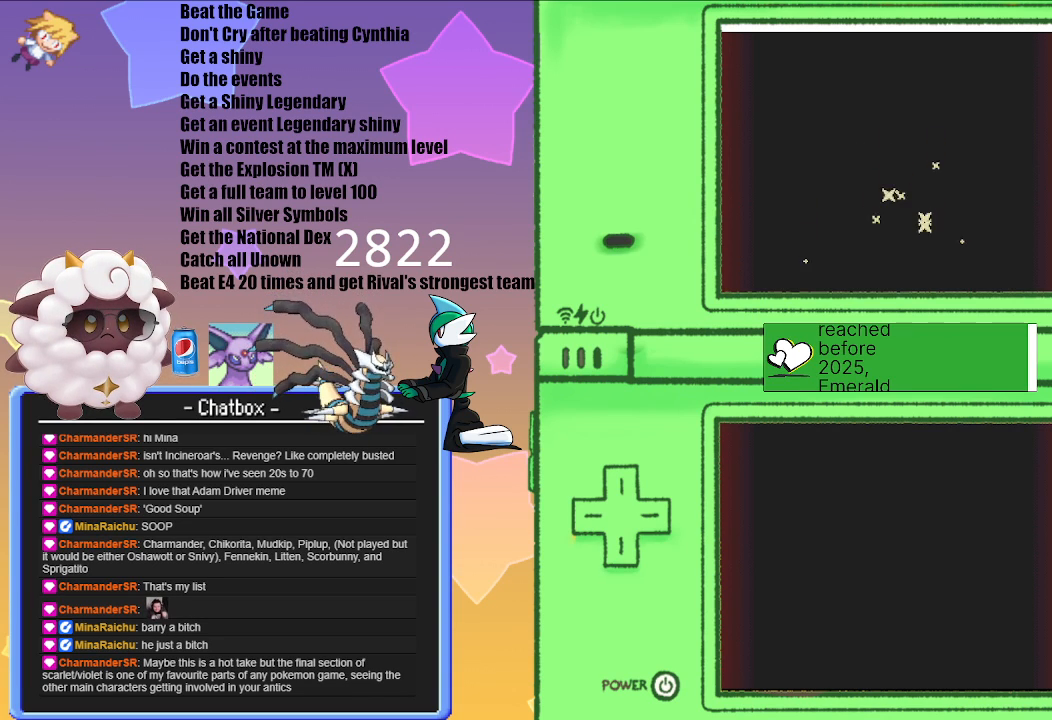
Gameplay with a controller (Nintendo layout); each line is a JSON object with the inputs held at the frame after it. "events" lists button and stick changes between this image and that frame as [ms after this image, input, new state], when the widget could be followed in between. Not read: L2 L3 R2 R3.
{"buttons": ["A"], "left_stick": "center", "right_stick": "center", "events": [[333, "A", "down"]]}
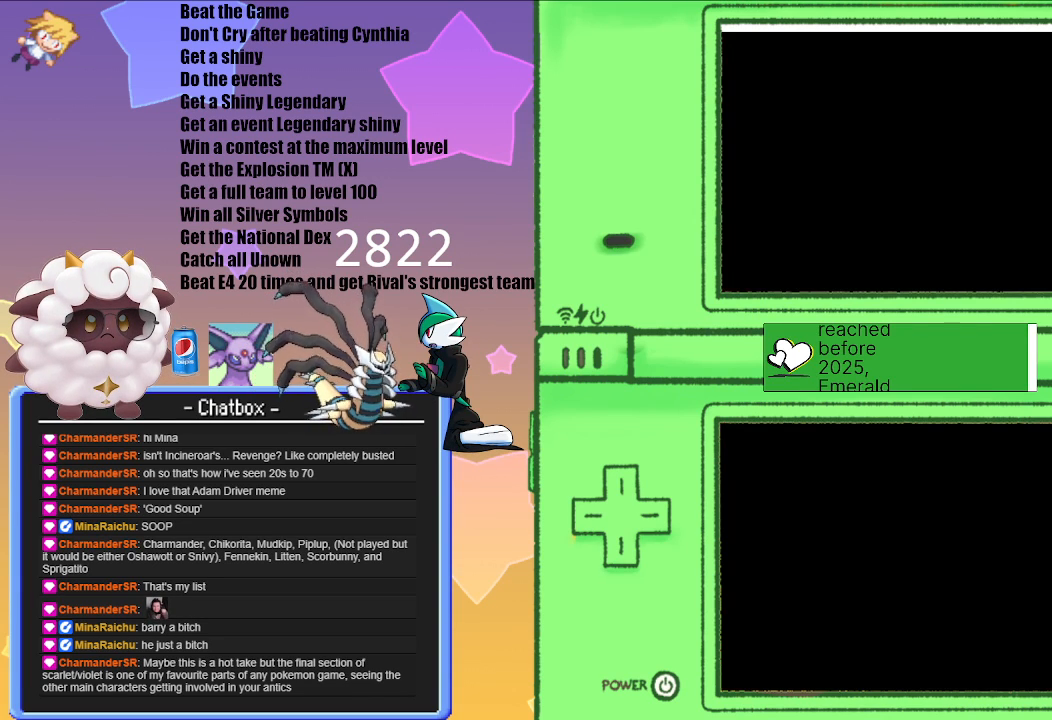
{"buttons": [], "left_stick": "center", "right_stick": "center", "events": [[33, "A", "up"]]}
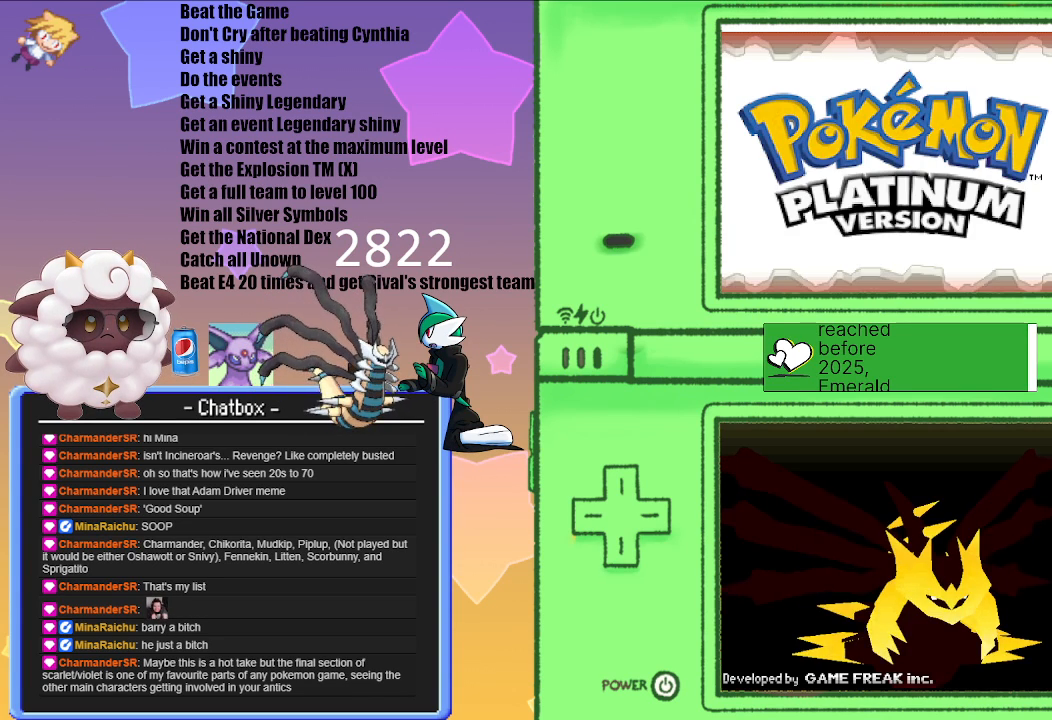
{"buttons": [], "left_stick": "center", "right_stick": "center", "events": [[233, "A", "down"], [417, "A", "up"]]}
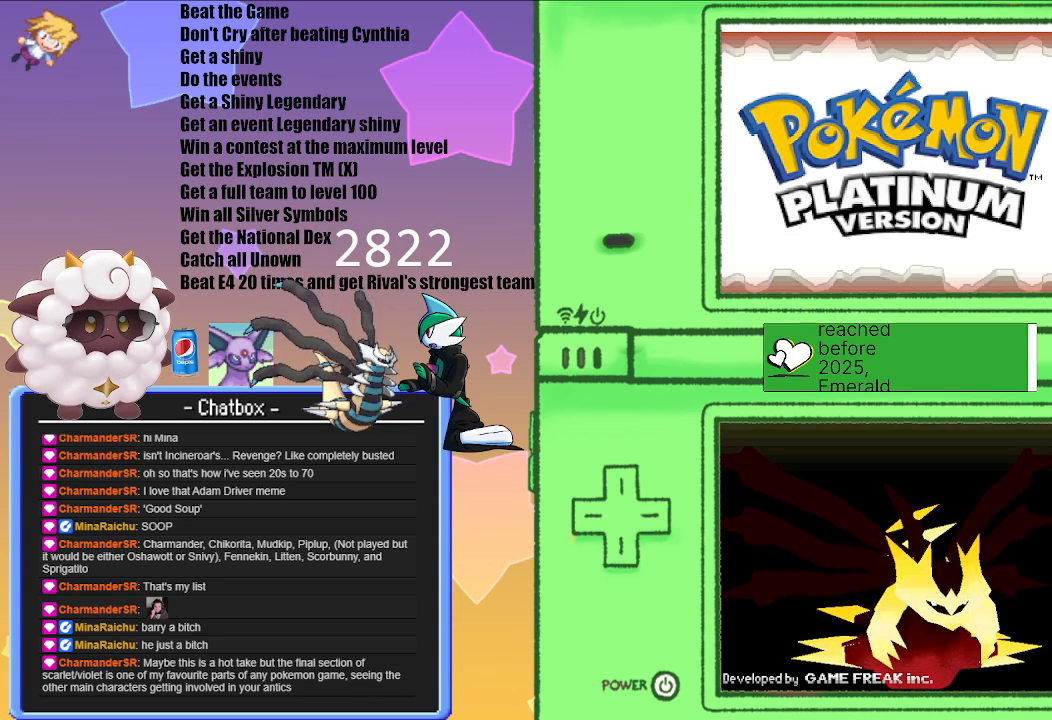
{"buttons": [], "left_stick": "center", "right_stick": "center", "events": [[233, "A", "down"], [400, "A", "up"]]}
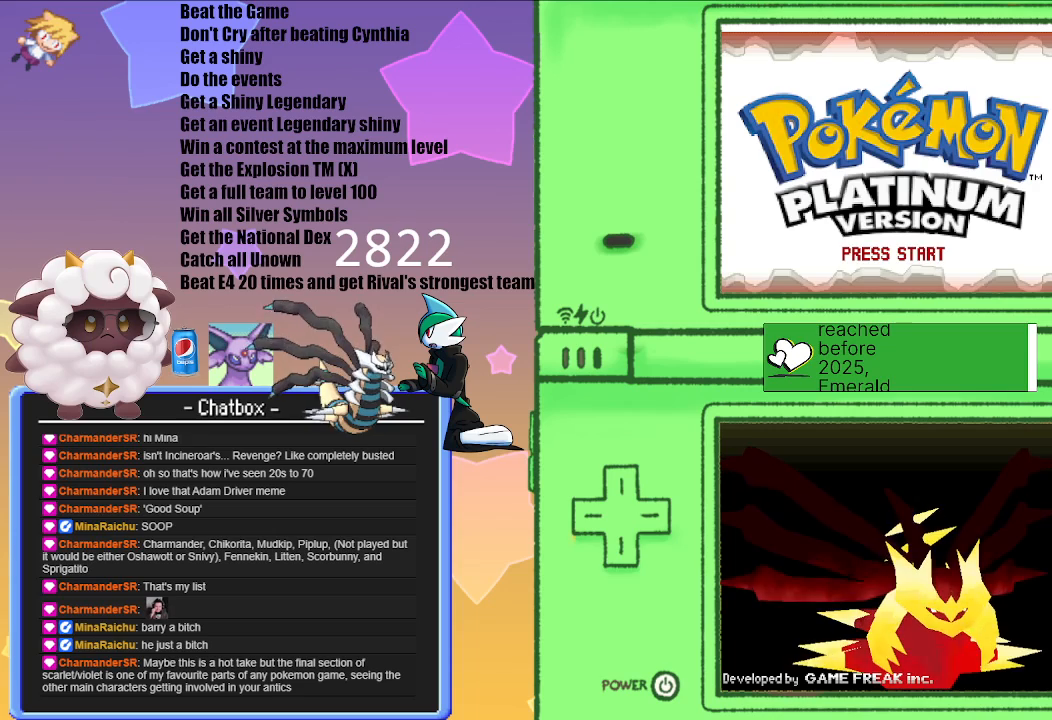
{"buttons": [], "left_stick": "center", "right_stick": "center", "events": [[250, "A", "down"], [417, "A", "up"]]}